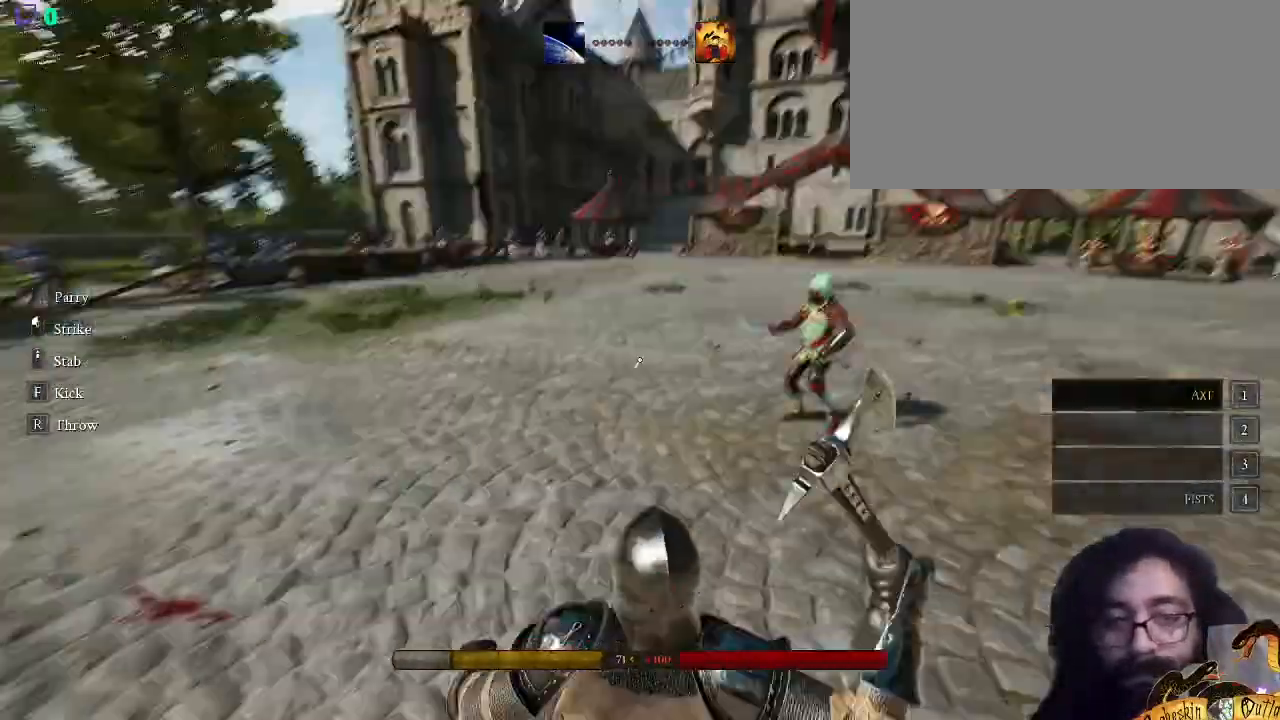
Gameplay with keyboard and mouse; each line is a JSON object with the keys and mouse buttons held at the frame after it. "events" lists presses ("down") and releases ("up") of ".", "/", "0", "1", "2", "3", "4", "5", "6", "7", "8", "9", "a", "alt_l", "alt_r", "b", "backslash", "c", "caps_lock", "comma", "ctrl_l", "ctrl_r", "d", "e", "equals", "escape", "f", "f1", "f10", "f11", "f12", "f2", "f3", "f4", "f5", "f6", "f7", "f8", "f9", "g", "h", "i", "j", "k", "l", "lbracket", "m", "minus", "n", "o", "p", "q", "quote", "r", "rbracket", "return", "s", "semicolon", "shift_l", "shift_r", "space", "super_l", "super_r", "t", "tab", "tilde", "u", "v", "w", "x", "y", "z", "mouse_left", "mouse_wheel", "mouse_right", "mouse_mb4" and "mouse_mb5" between this image and that frame as [ms after this image, input, new state], when the widget could be followed in between. "mouse_left", "mouse_wheel", "mouse_right", "mouse_mb4", "mouse_mb5" = the "left", "wheel", "right", "mb4", "mb5" buttons of the "mouse" list. No other keys are recorded. "wheel" means that the mouse wheel is clicked or scrolled. Mouse movement is not recorded.
{"keys": ["shift_l", "w"], "mouse": [], "events": [[367, "r", "down"], [467, "r", "up"]]}
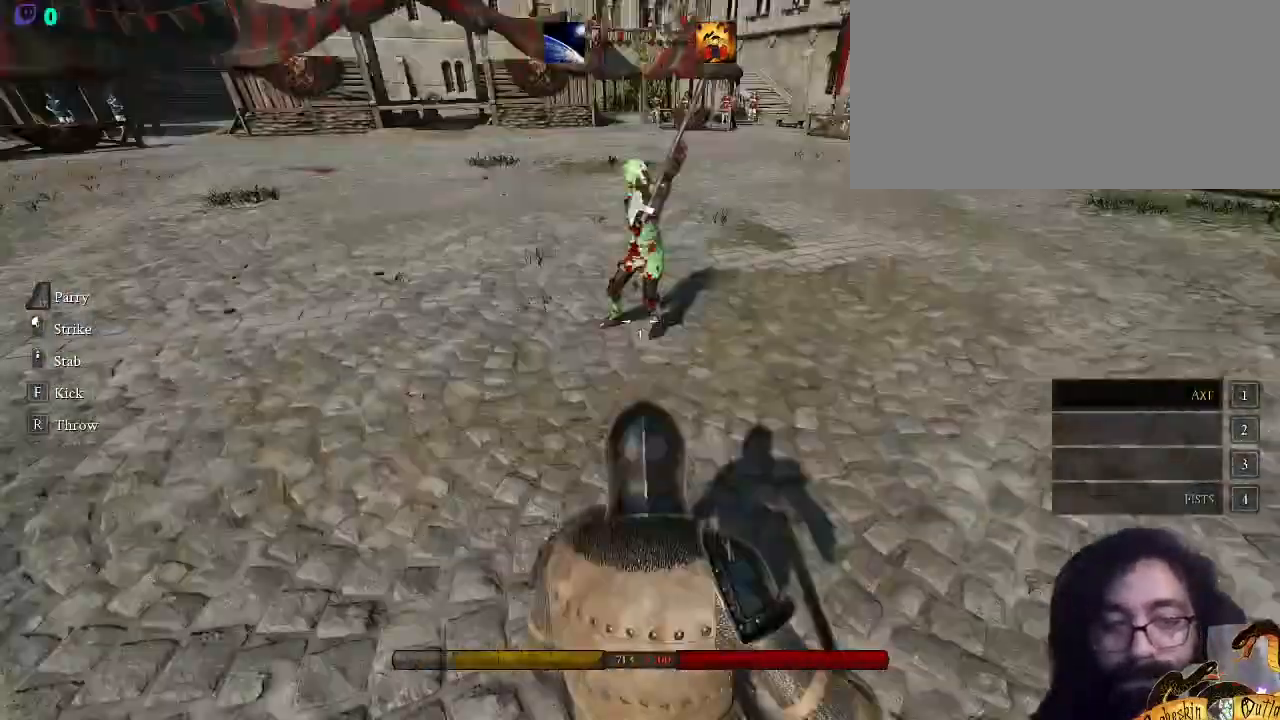
{"keys": ["shift_l", "w"], "mouse": [], "events": [[267, "shift_l", "up"], [467, "shift_l", "down"]]}
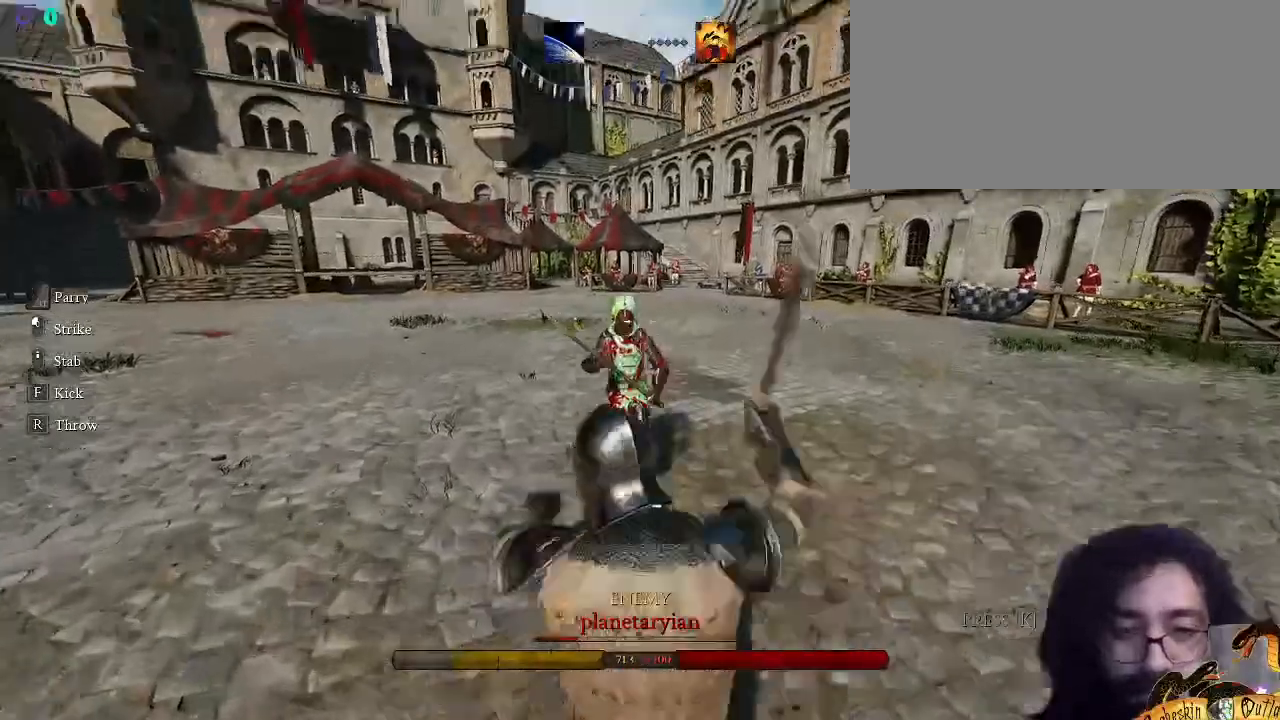
{"keys": ["shift_l", "w"], "mouse": [], "events": [[167, "a", "down"], [333, "a", "up"]]}
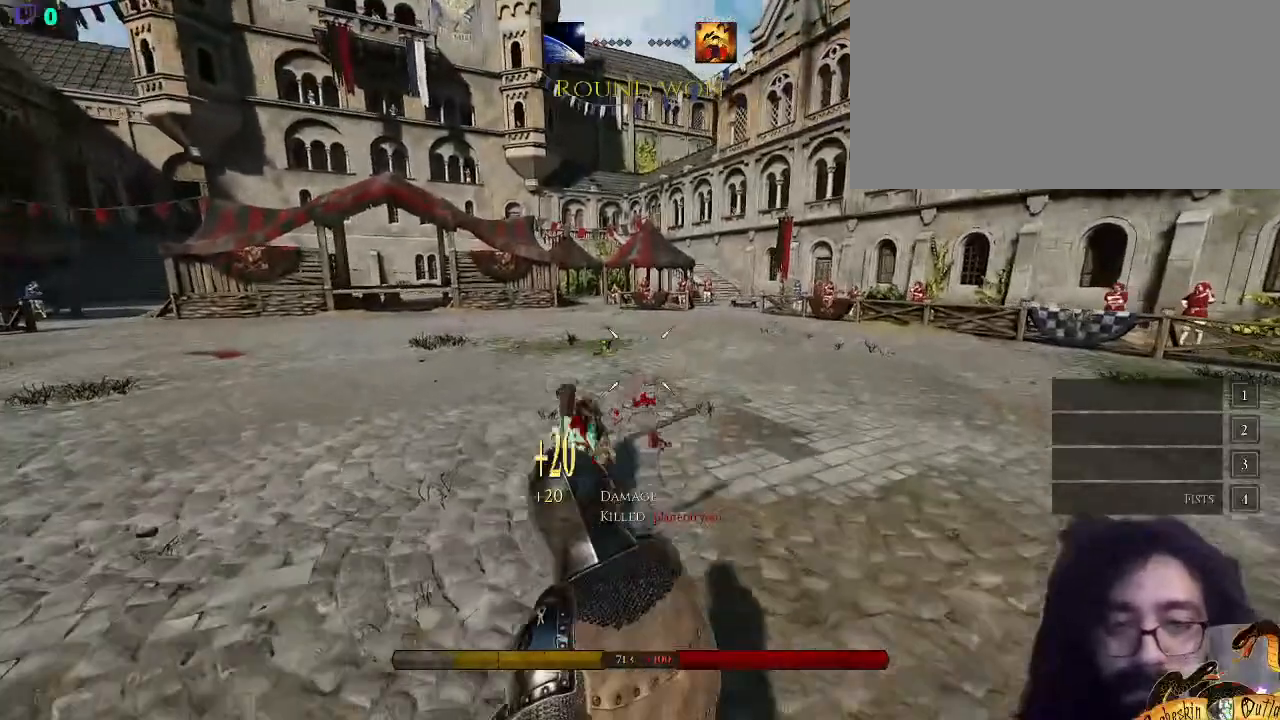
{"keys": ["c", "w"], "mouse": []}
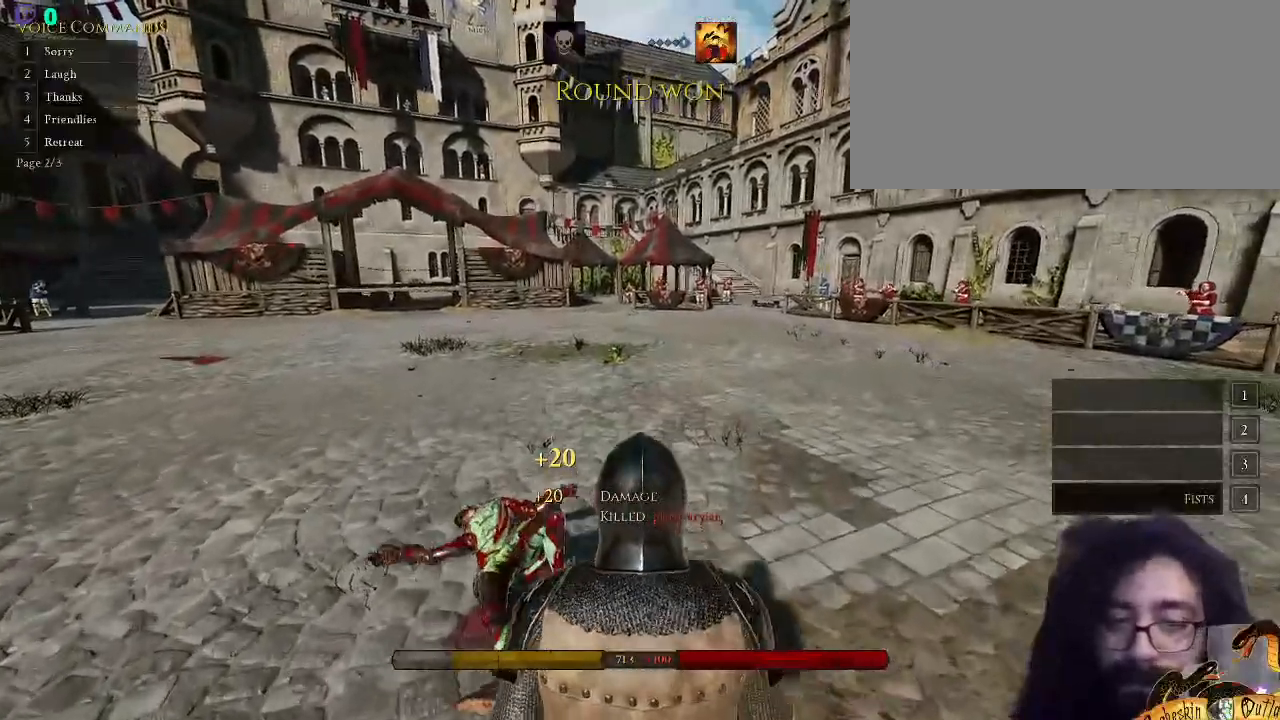
{"keys": ["w"], "mouse": [], "events": [[67, "2", "down"], [67, "c", "up"], [300, "2", "up"]]}
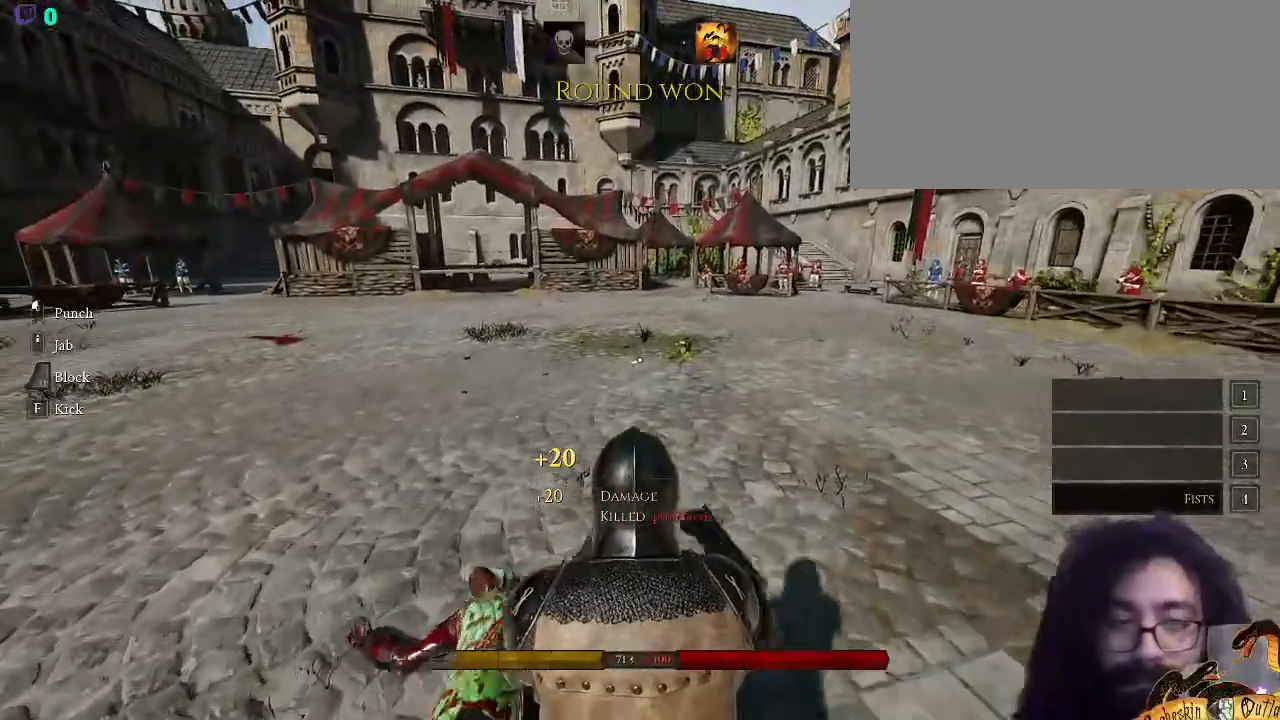
{"keys": ["w"], "mouse": [], "events": []}
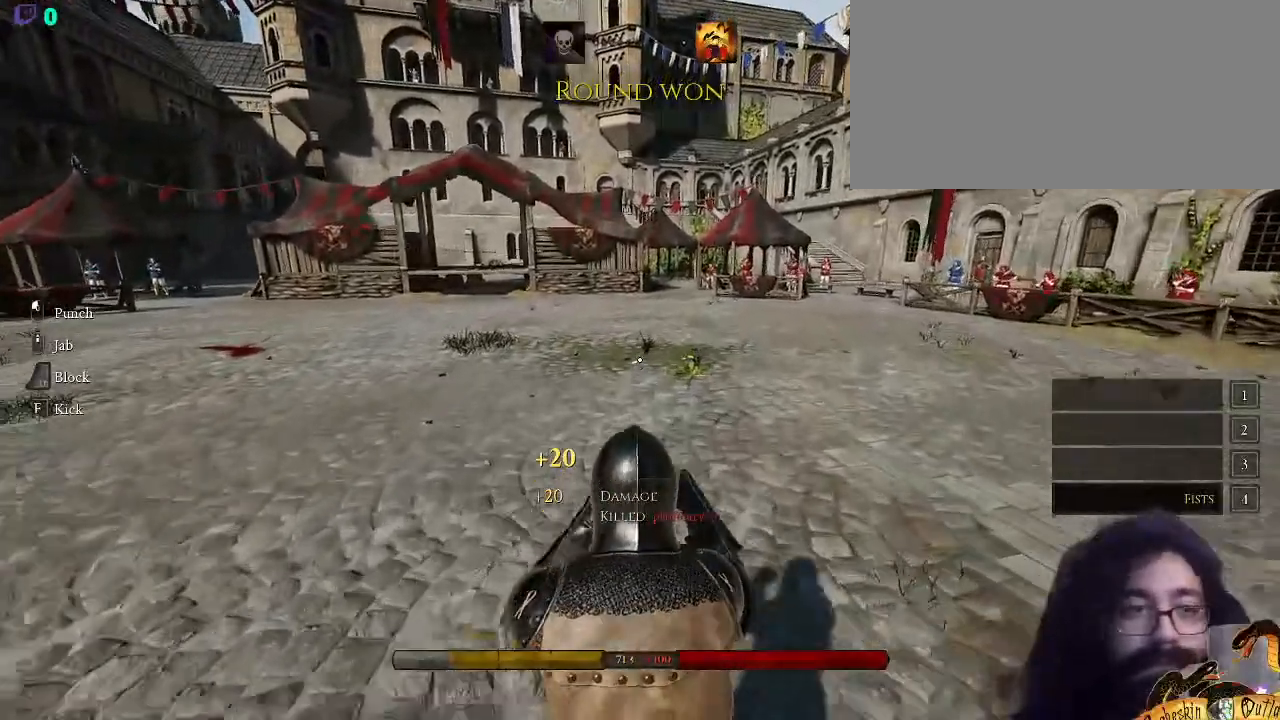
{"keys": ["w"], "mouse": []}
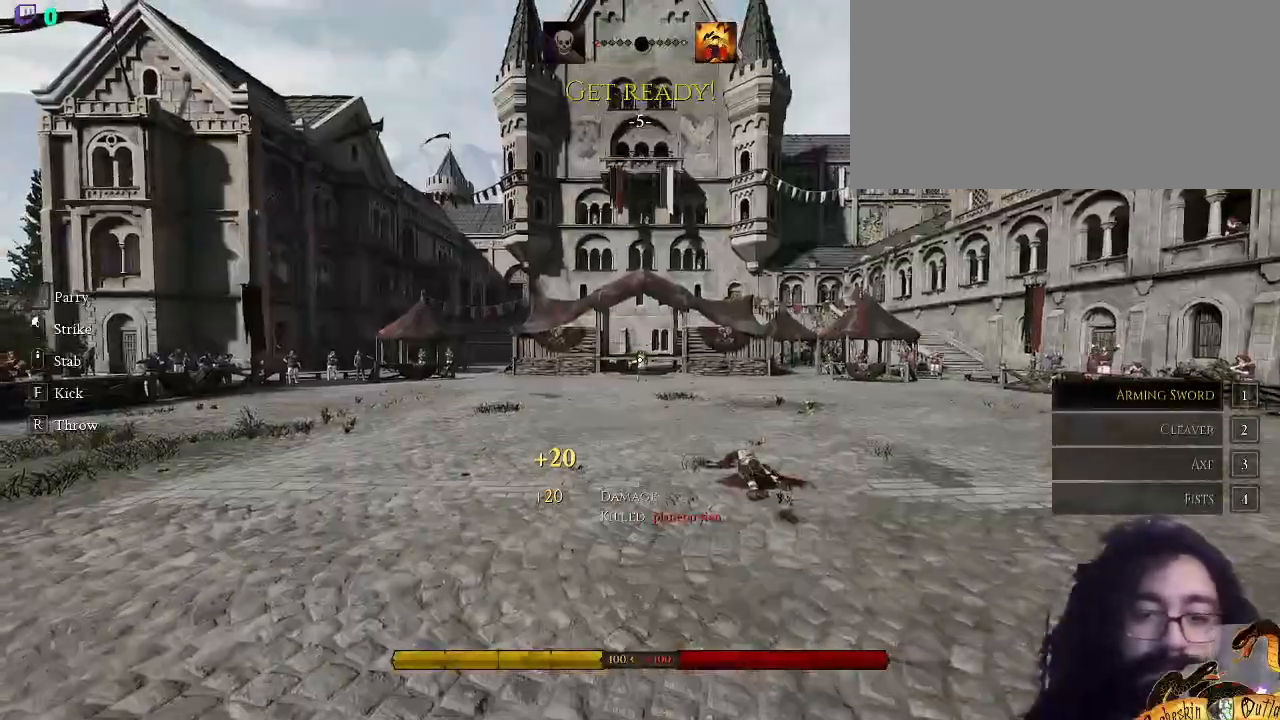
{"keys": ["x"], "mouse": [], "events": [[400, "x", "down"], [467, "w", "up"]]}
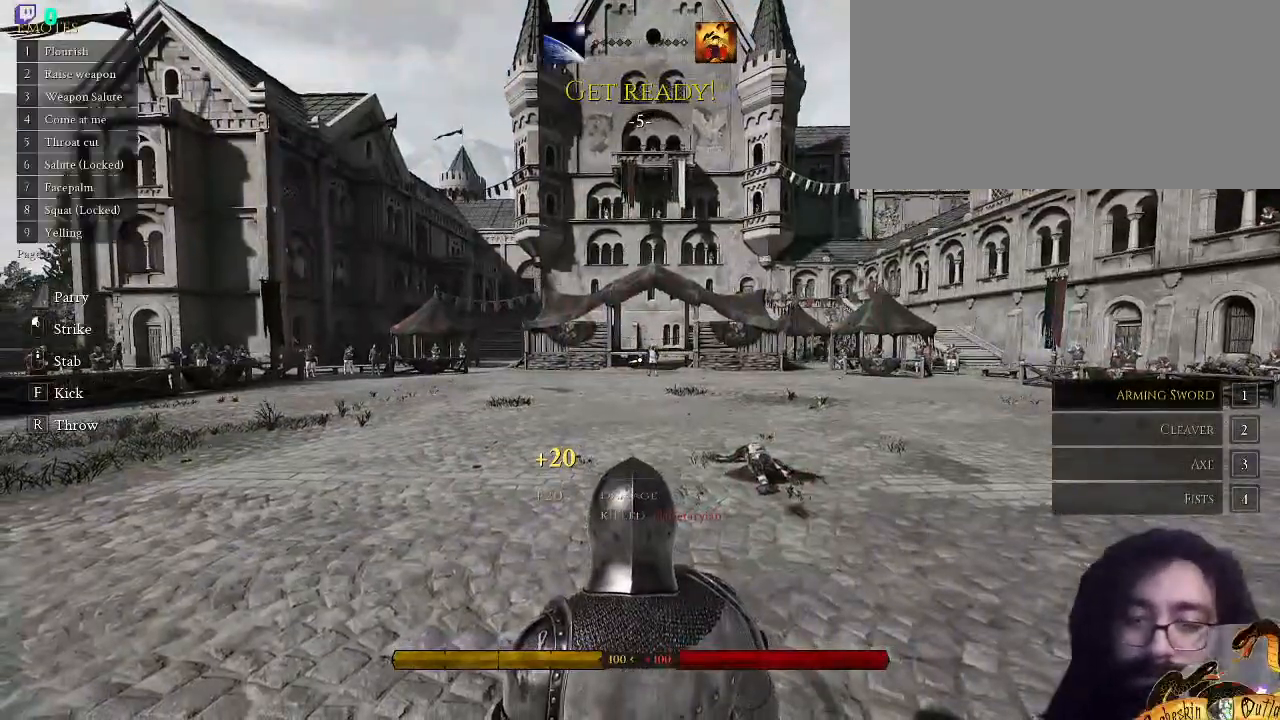
{"keys": [], "mouse": [], "events": [[33, "4", "down"], [67, "x", "up"], [167, "4", "up"]]}
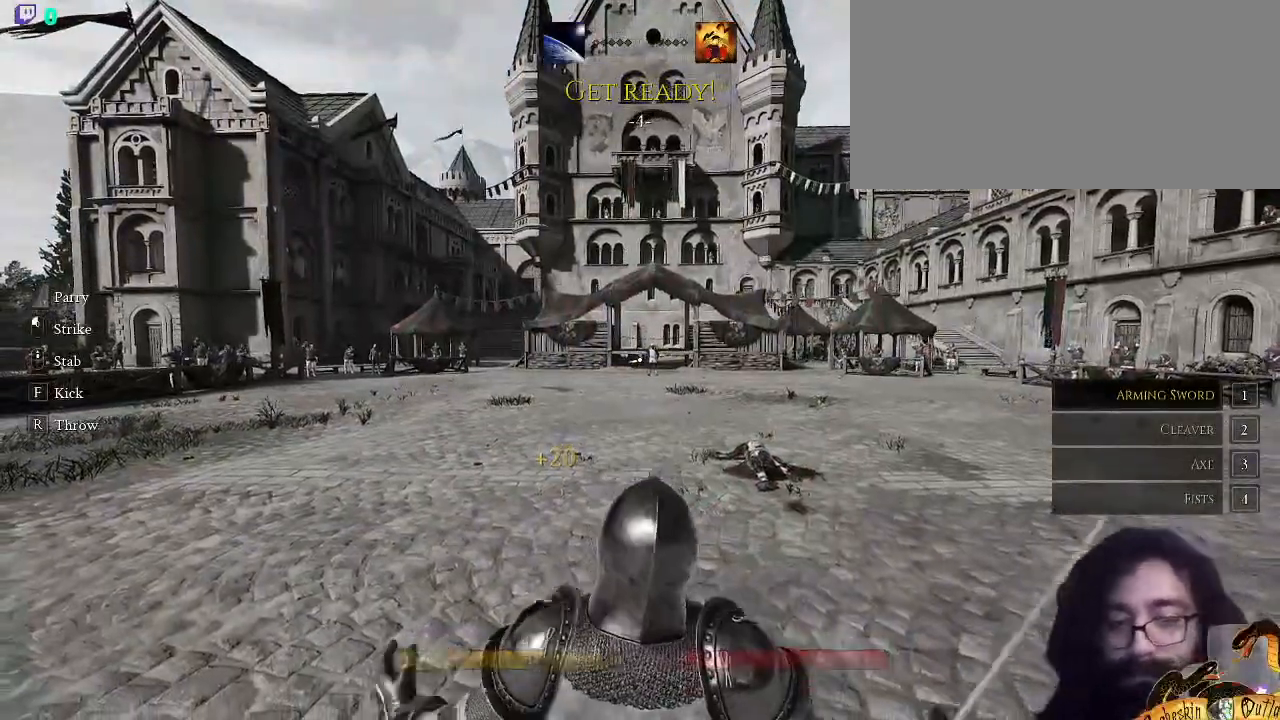
{"keys": [], "mouse": [], "events": [[300, "c", "down"], [400, "c", "up"]]}
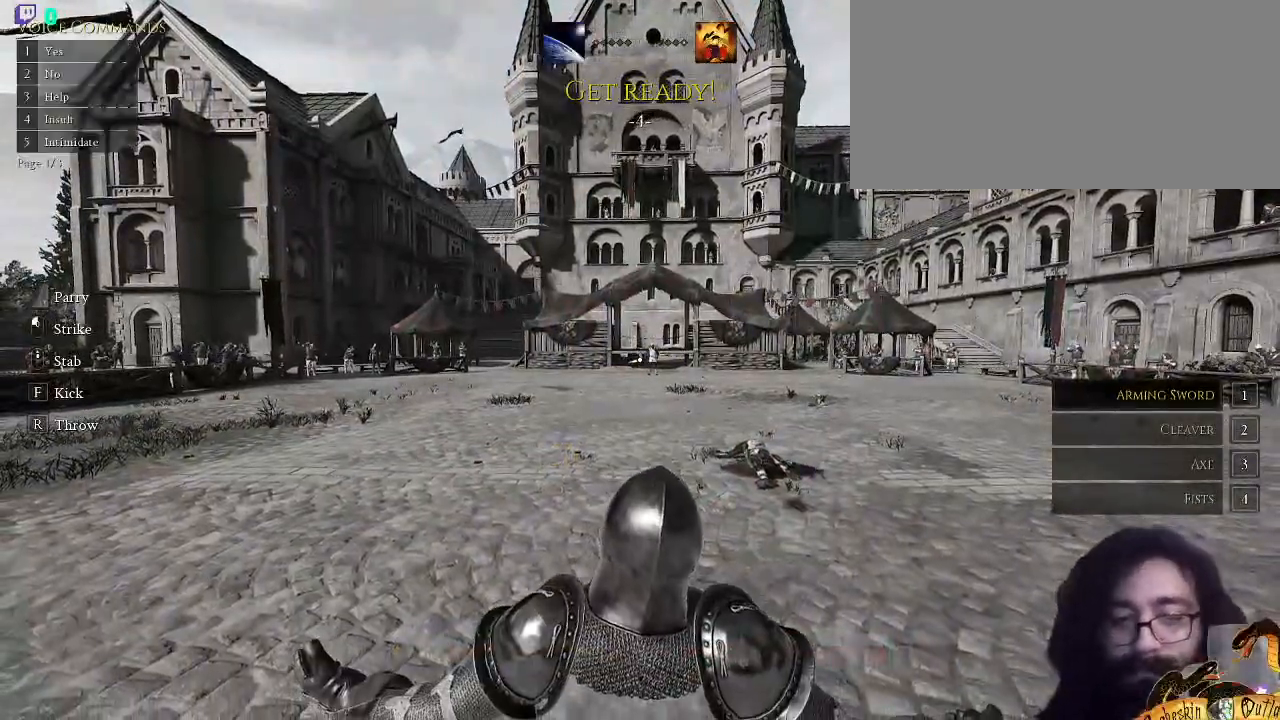
{"keys": [], "mouse": [], "events": [[33, "c", "down"], [200, "3", "down"], [200, "c", "up"], [433, "3", "up"]]}
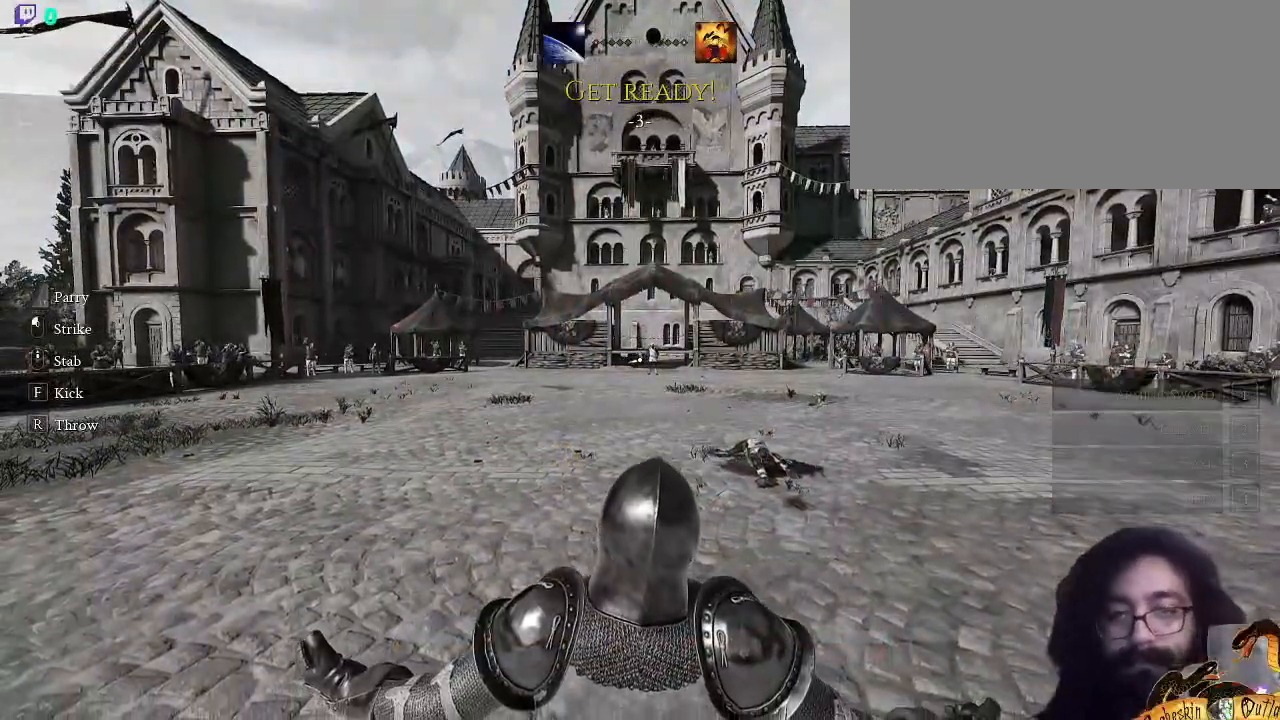
{"keys": [], "mouse": [], "events": []}
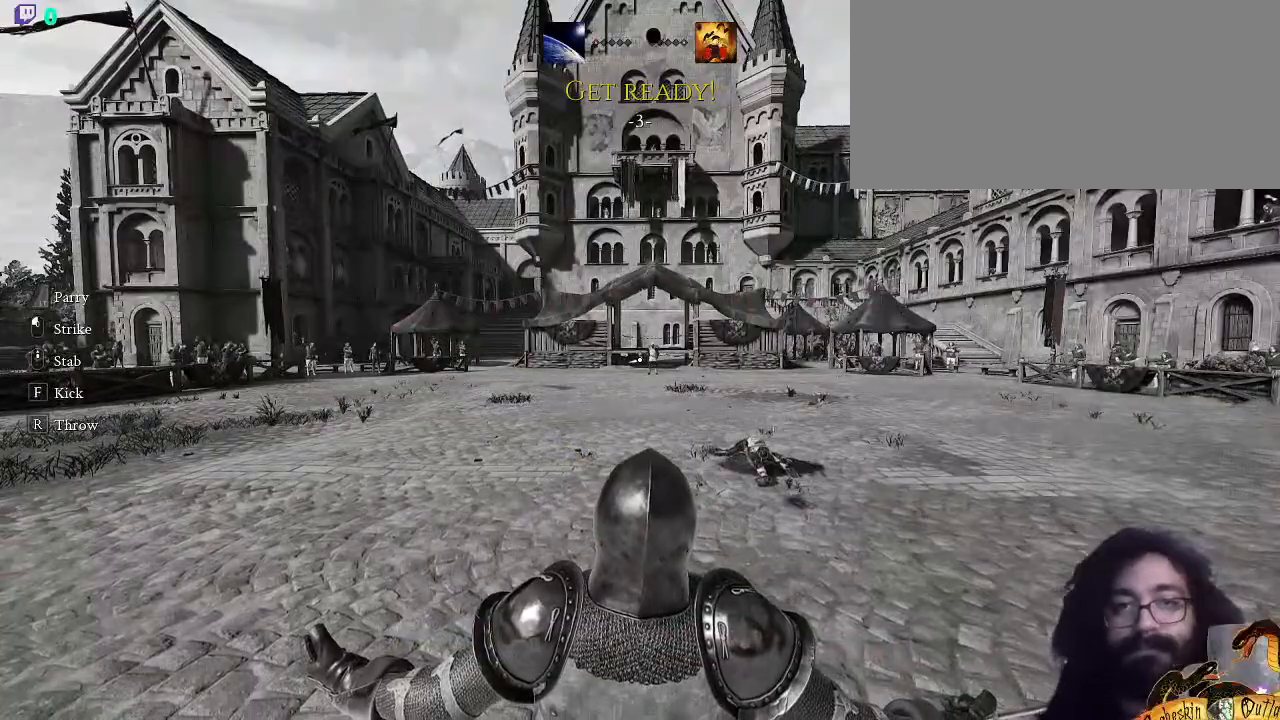
{"keys": ["w"], "mouse": [], "events": [[433, "w", "down"]]}
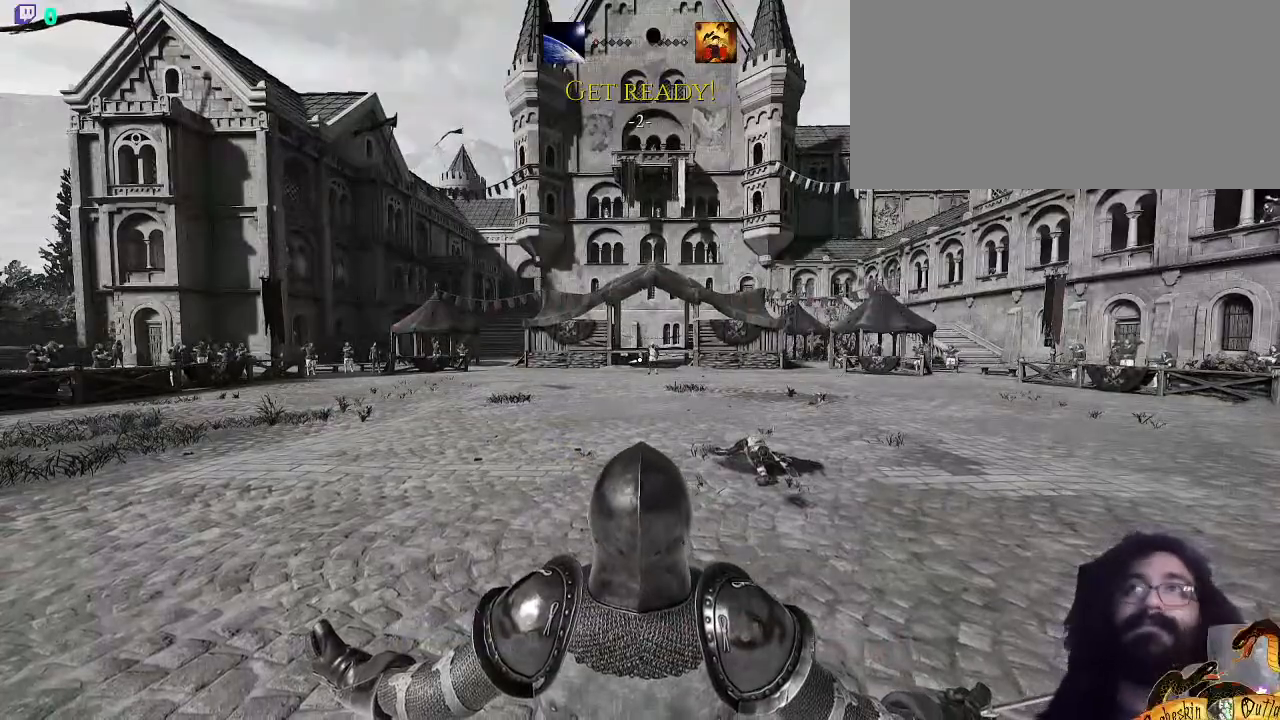
{"keys": [], "mouse": [], "events": [[33, "w", "up"]]}
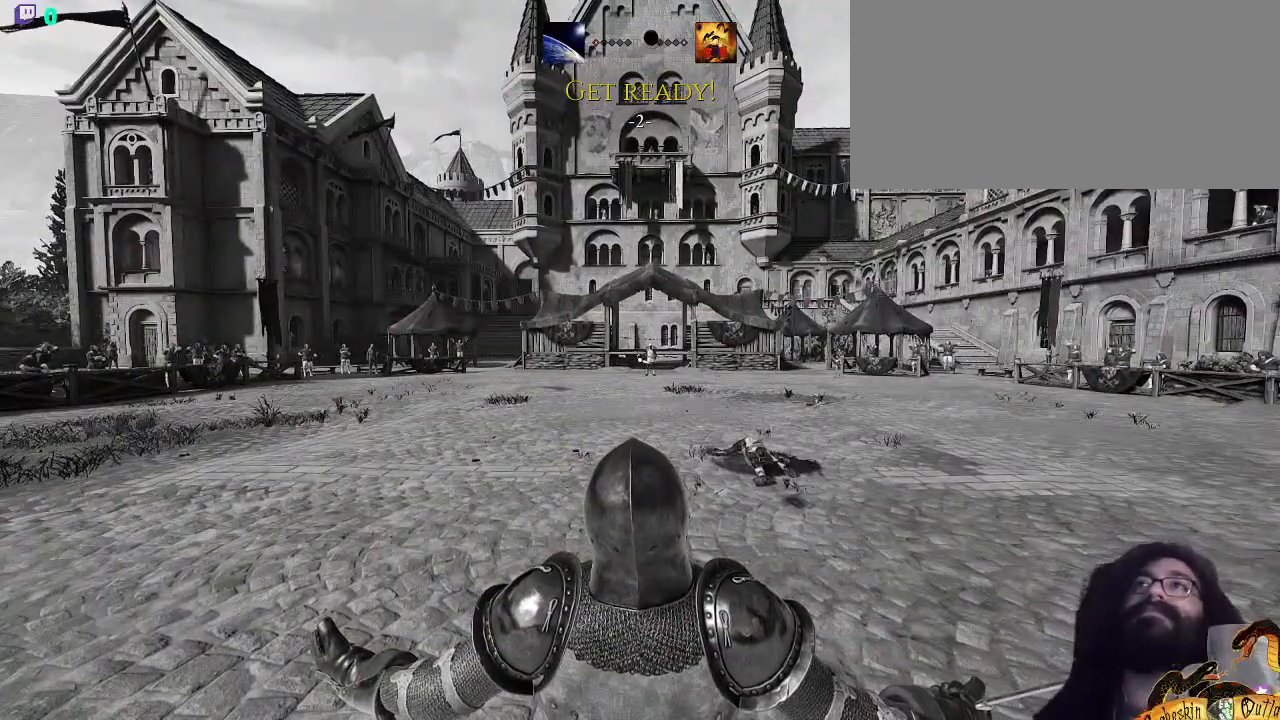
{"keys": [], "mouse": [], "events": []}
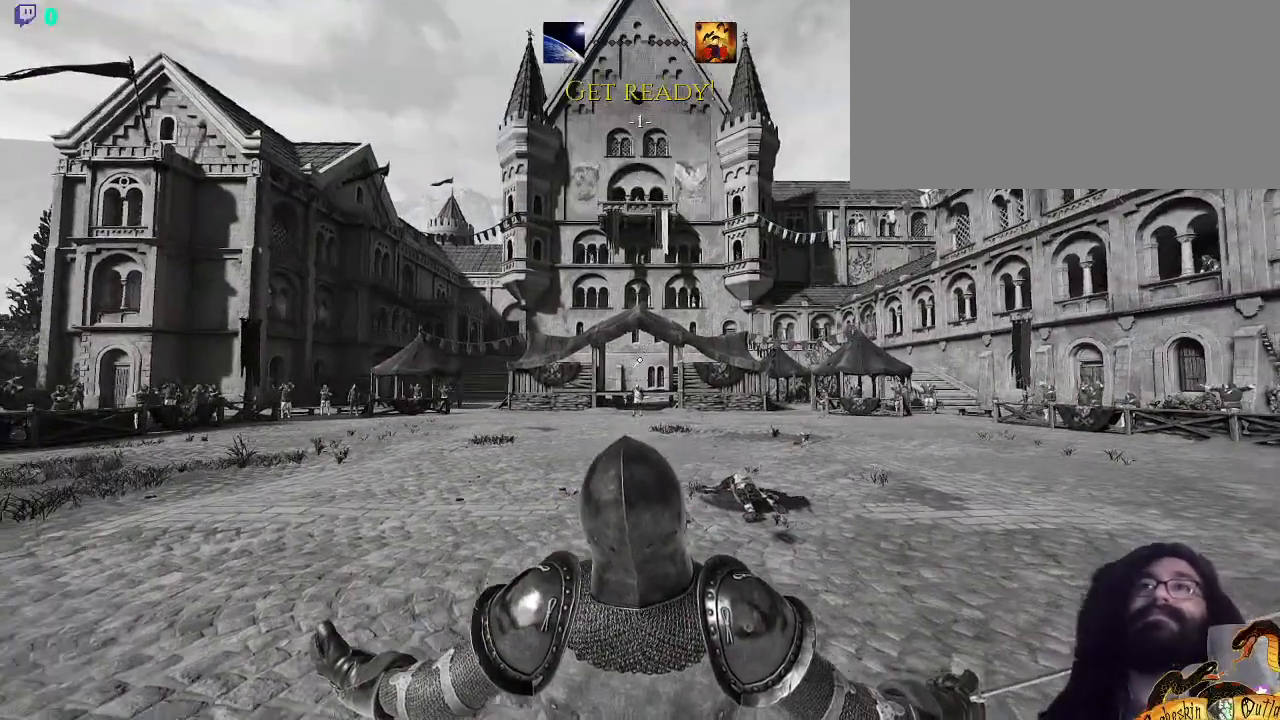
{"keys": [], "mouse": [], "events": [[233, "w", "down"], [367, "w", "up"]]}
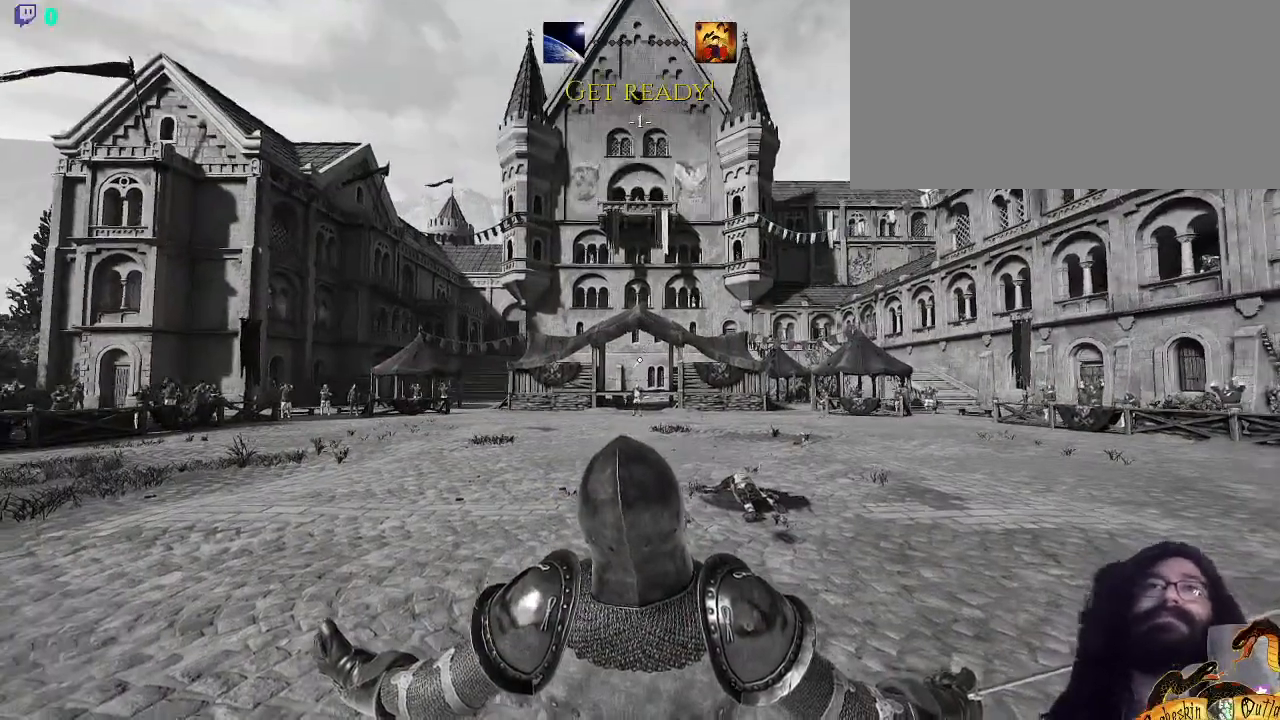
{"keys": [], "mouse": [], "events": [[100, "w", "down"], [267, "w", "up"]]}